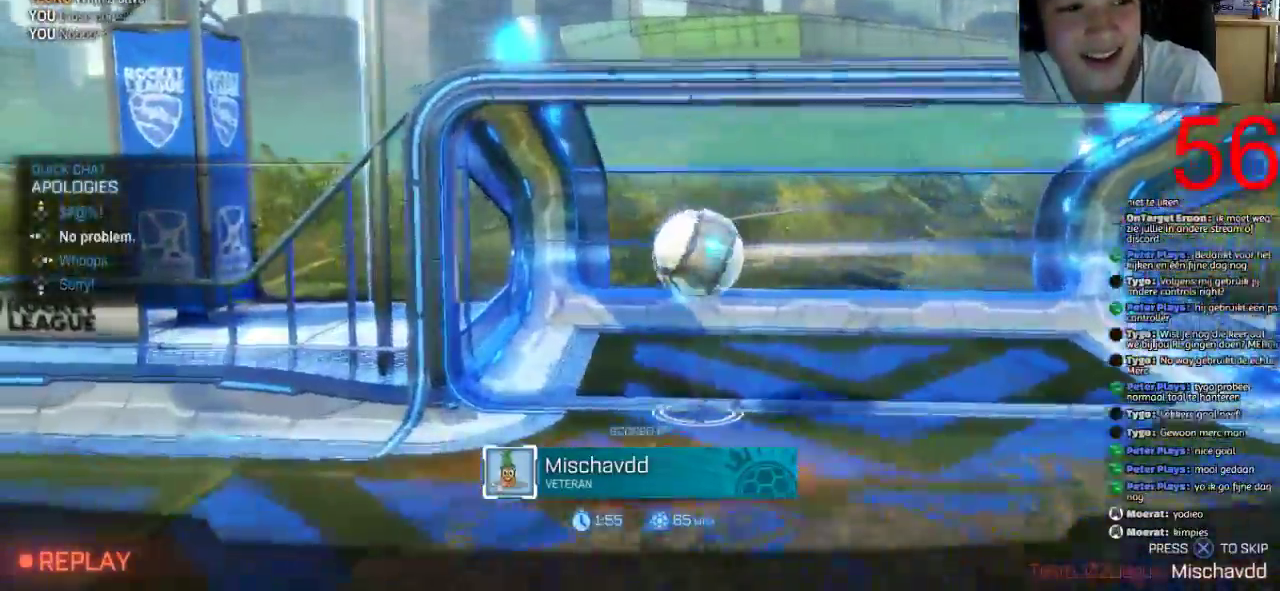
Gameplay with a controller (PlayStation layout); each line is a JSON object with the inputs held at the frame after it. "events" lists button and stick changes between this image and that frame as [ms after this image, input, new state], when the widget could be followed in between.
{"buttons": ["DPAD_LEFT"], "left_stick": "center", "right_stick": "center"}
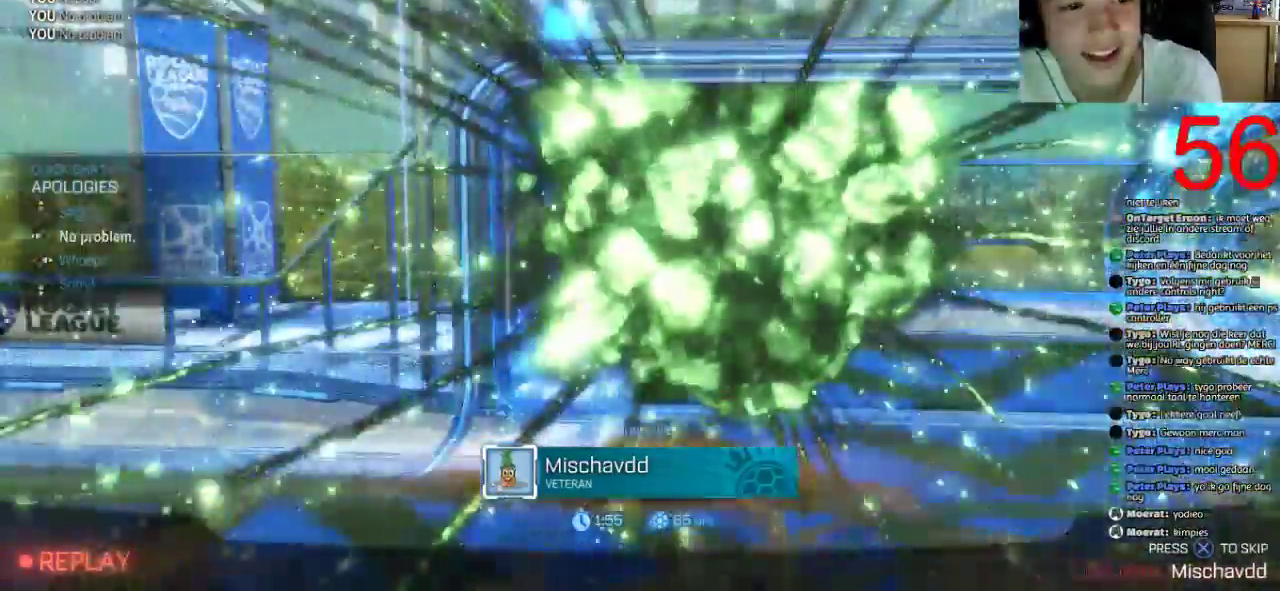
{"buttons": [], "left_stick": "center", "right_stick": "center", "events": [[50, "DPAD_DOWN", "down"], [84, "DPAD_LEFT", "up"], [117, "DPAD_DOWN", "up"], [217, "DPAD_LEFT", "down"], [417, "DPAD_DOWN", "down"], [417, "DPAD_LEFT", "up"], [501, "DPAD_DOWN", "up"]]}
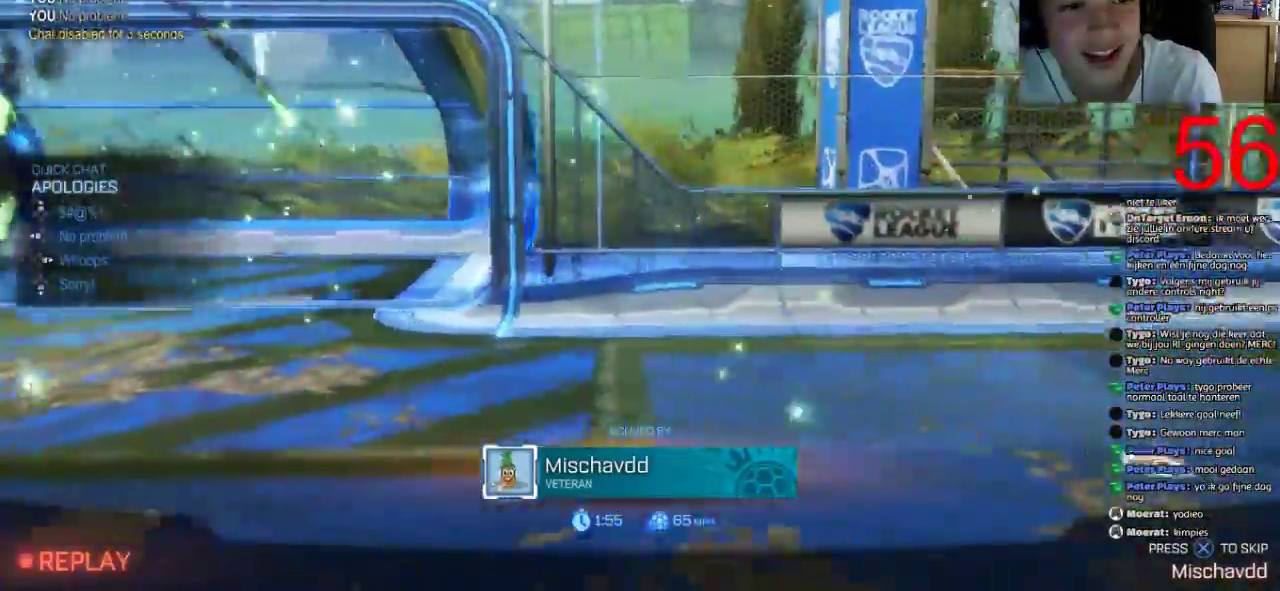
{"buttons": [], "left_stick": "center", "right_stick": "center", "events": []}
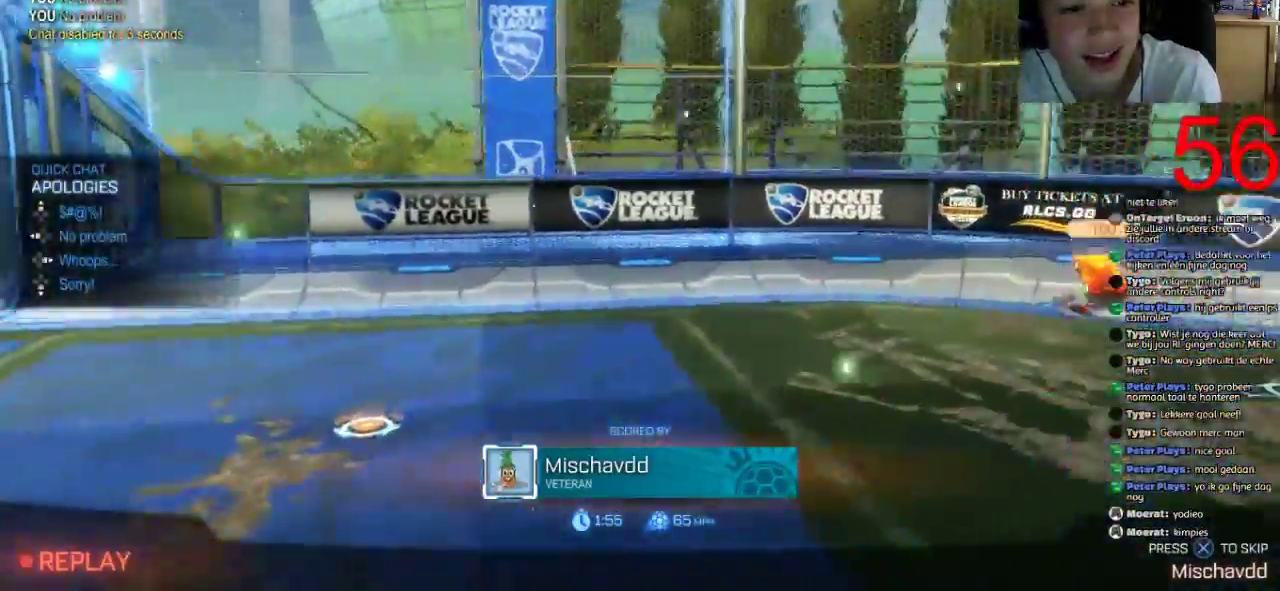
{"buttons": ["DPAD_LEFT"], "left_stick": "center", "right_stick": "center", "events": [[67, "DPAD_LEFT", "down"], [201, "DPAD_LEFT", "up"], [267, "DPAD_DOWN", "down"], [367, "DPAD_DOWN", "up"], [467, "DPAD_LEFT", "down"]]}
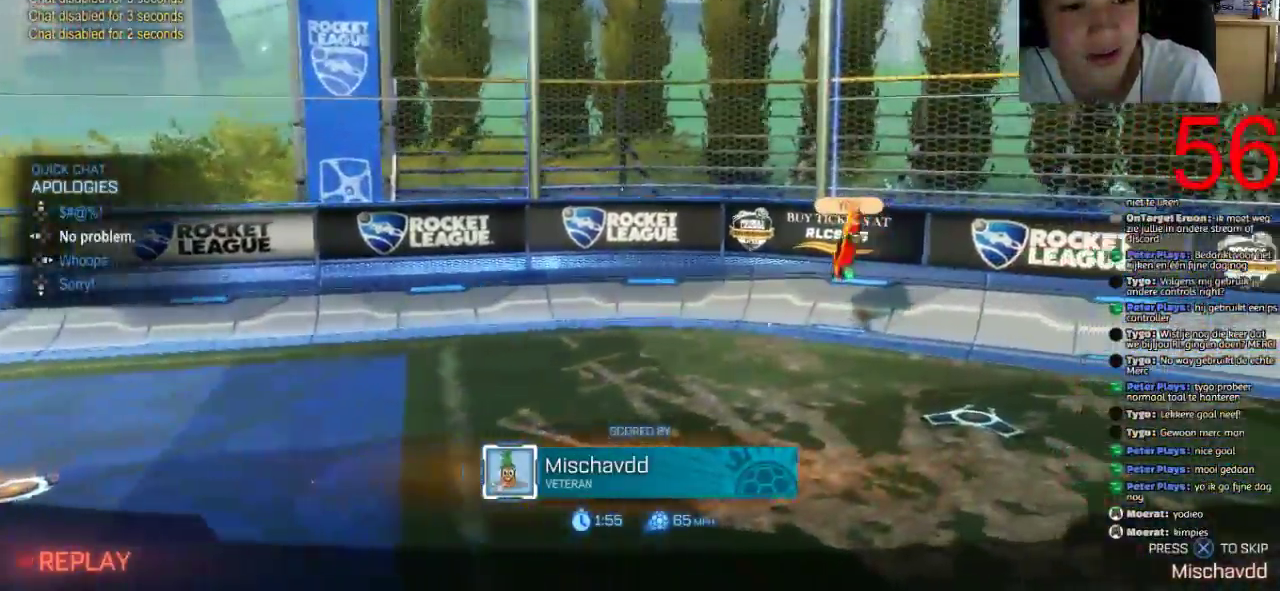
{"buttons": ["DPAD_DOWN"], "left_stick": "center", "right_stick": "center", "events": [[67, "DPAD_LEFT", "up"], [133, "DPAD_DOWN", "down"], [200, "DPAD_DOWN", "up"], [317, "DPAD_LEFT", "down"], [434, "DPAD_DOWN", "down"], [434, "DPAD_LEFT", "up"]]}
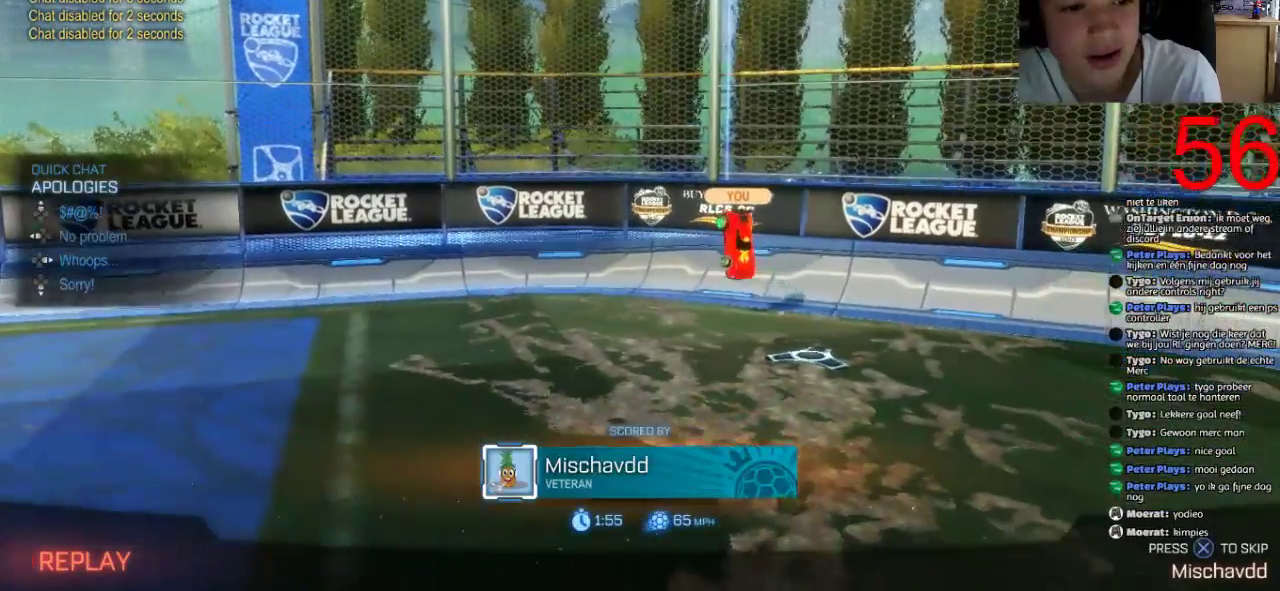
{"buttons": [], "left_stick": "center", "right_stick": "center", "events": [[100, "DPAD_DOWN", "up"], [150, "DPAD_LEFT", "down"], [367, "DPAD_LEFT", "up"]]}
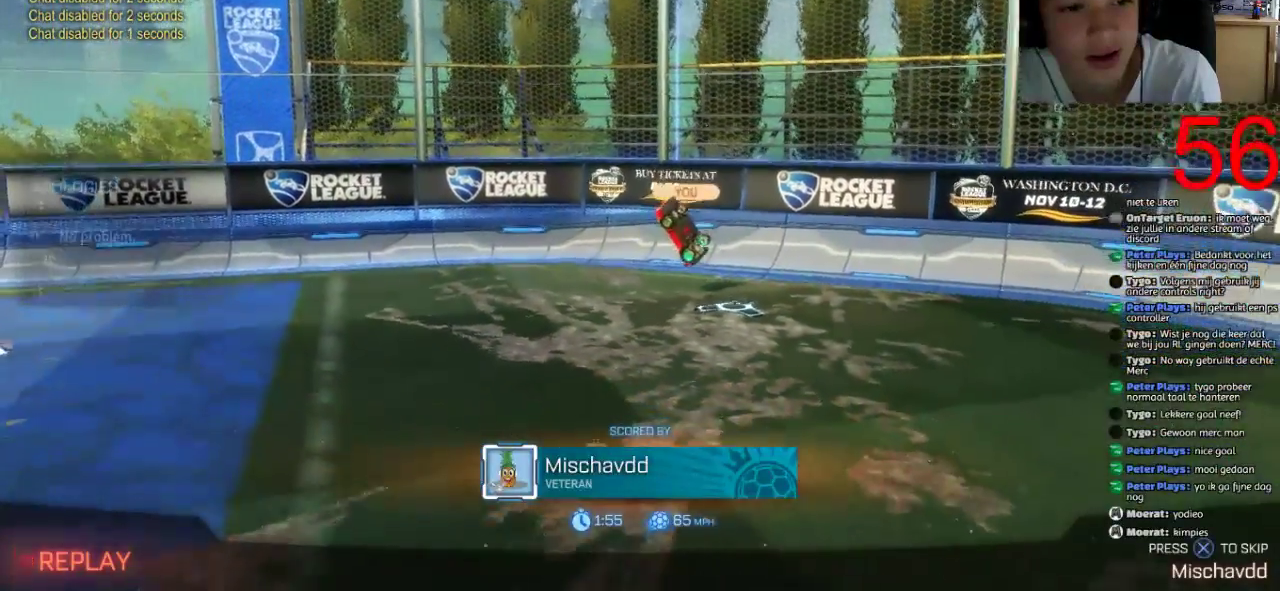
{"buttons": ["DPAD_LEFT"], "left_stick": "center", "right_stick": "center", "events": [[484, "DPAD_LEFT", "down"]]}
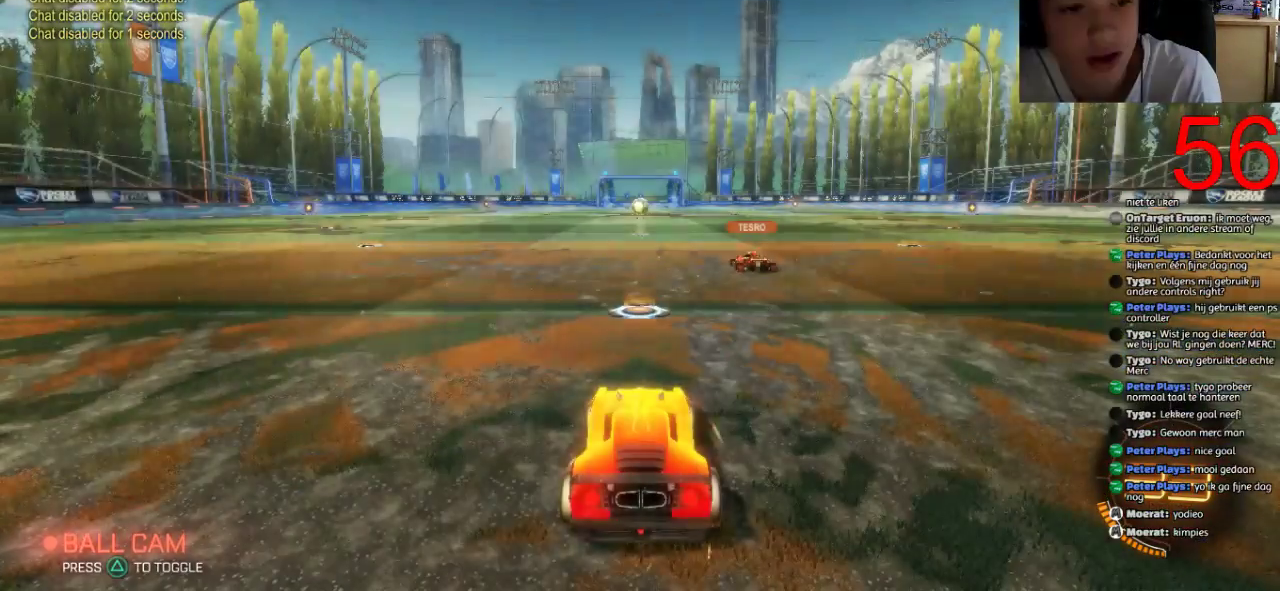
{"buttons": [], "left_stick": "center", "right_stick": "center", "events": [[117, "DPAD_LEFT", "up"], [234, "DPAD_DOWN", "down"], [367, "DPAD_DOWN", "up"]]}
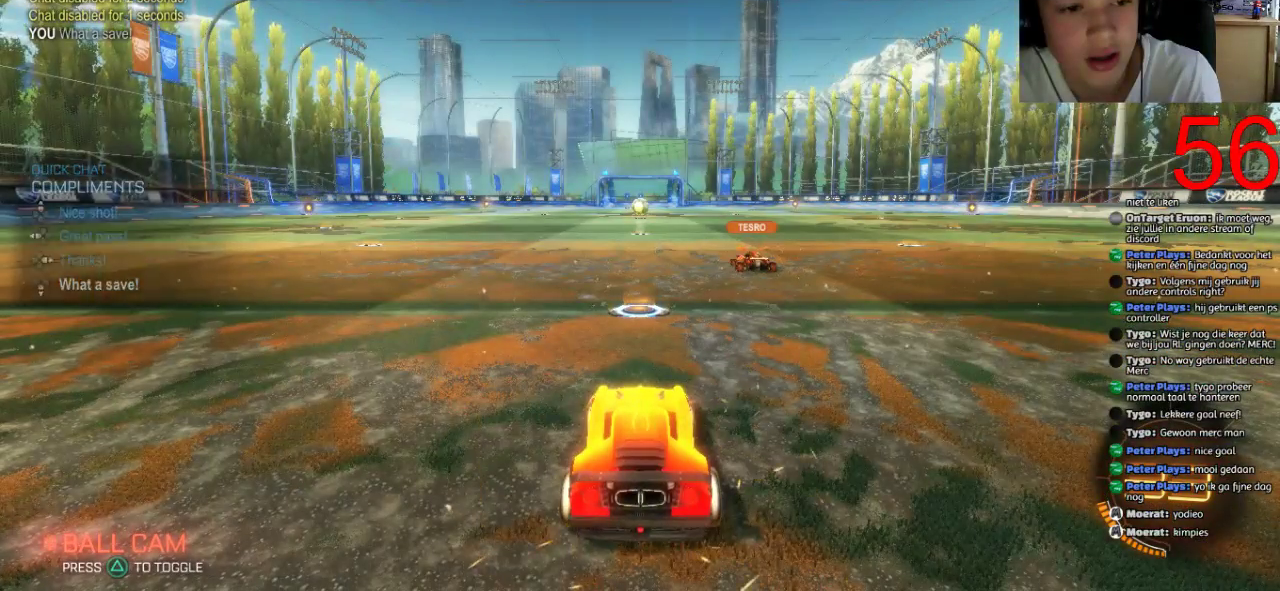
{"buttons": [], "left_stick": "center", "right_stick": "center", "events": [[33, "DPAD_LEFT", "down"], [133, "DPAD_LEFT", "up"], [267, "DPAD_DOWN", "down"], [367, "DPAD_DOWN", "up"]]}
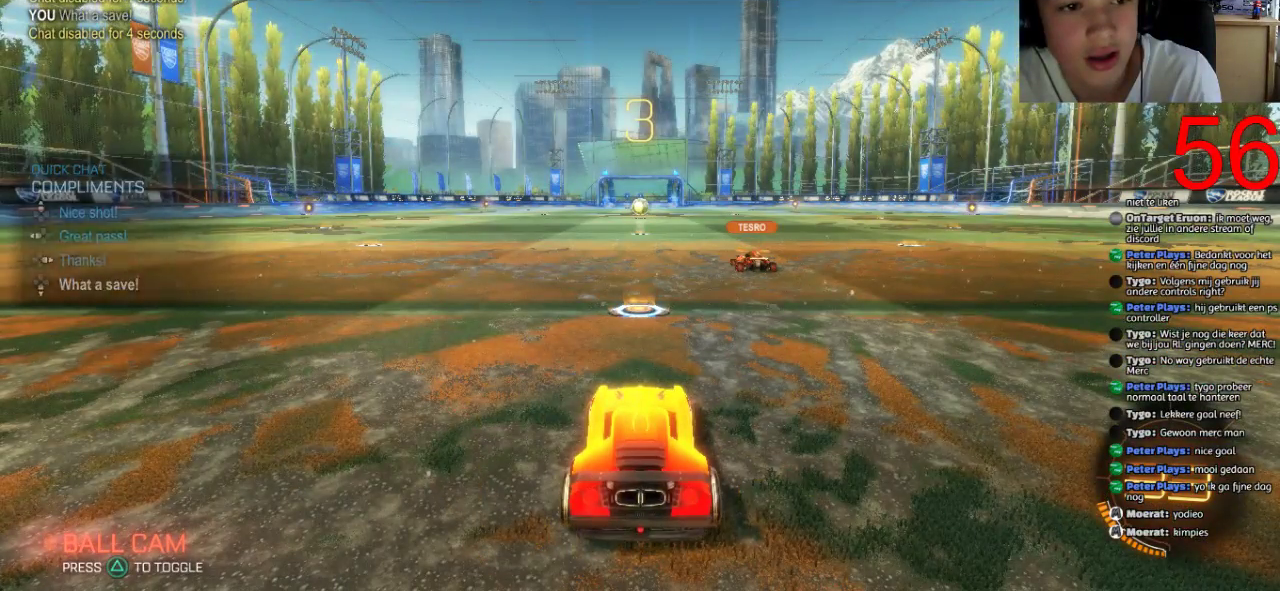
{"buttons": [], "left_stick": "center", "right_stick": "center", "events": []}
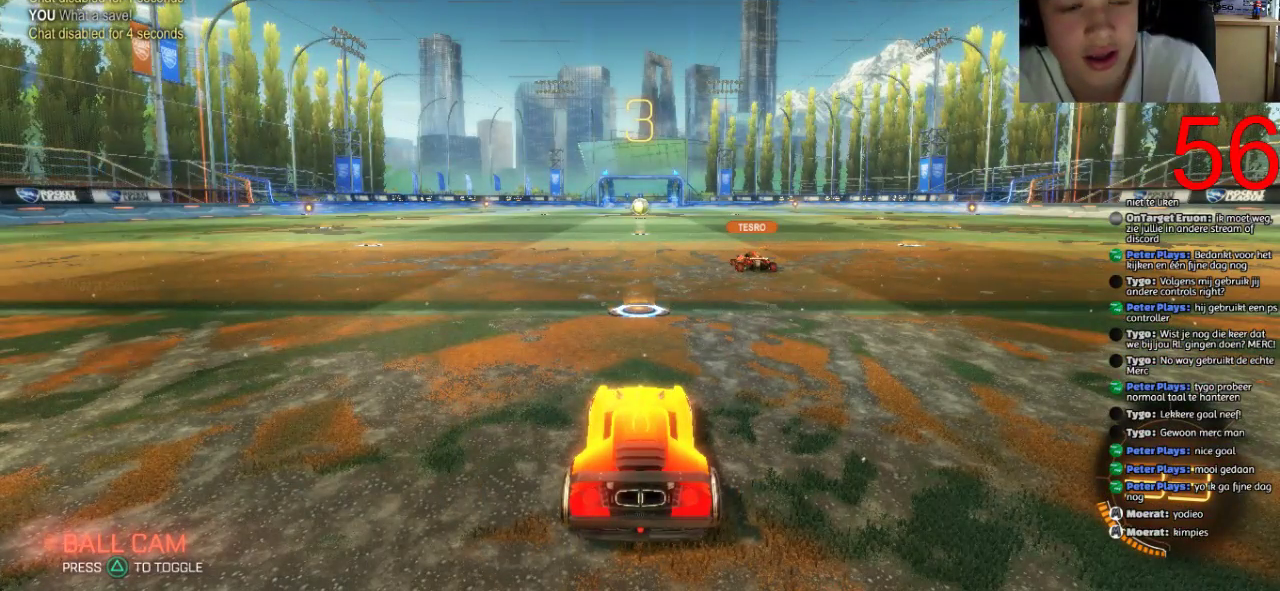
{"buttons": ["R2"], "left_stick": "center", "right_stick": "center", "events": [[200, "R2", "down"], [283, "TRIANGLE", "down"], [417, "TRIANGLE", "up"]]}
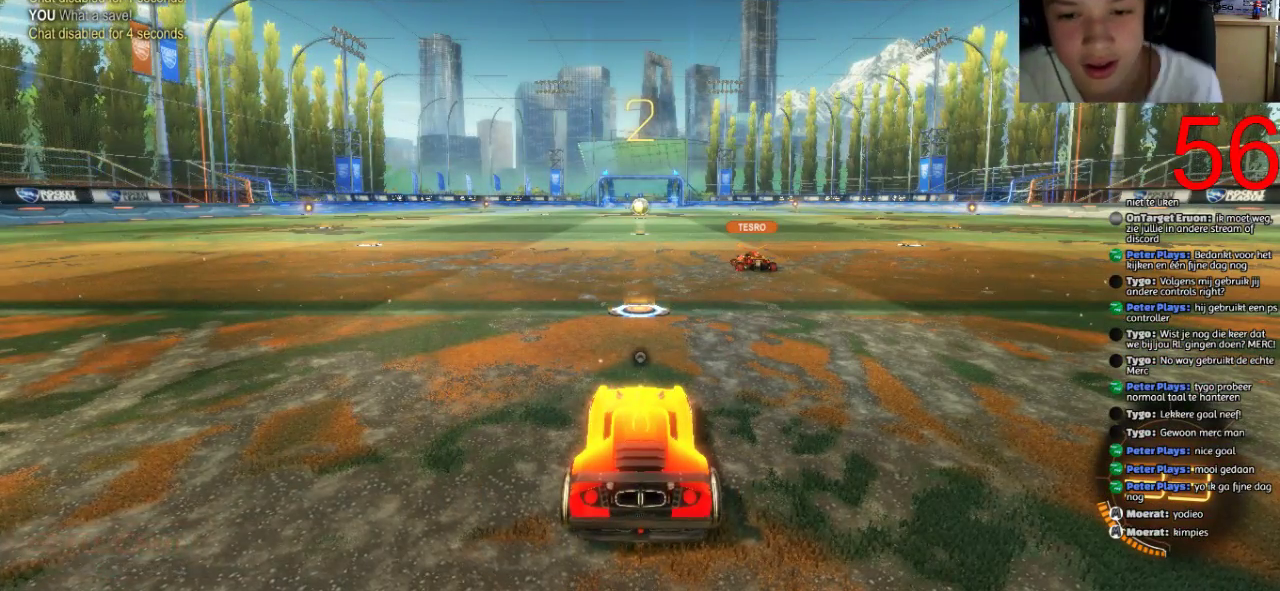
{"buttons": ["R2"], "left_stick": "center", "right_stick": "center", "events": []}
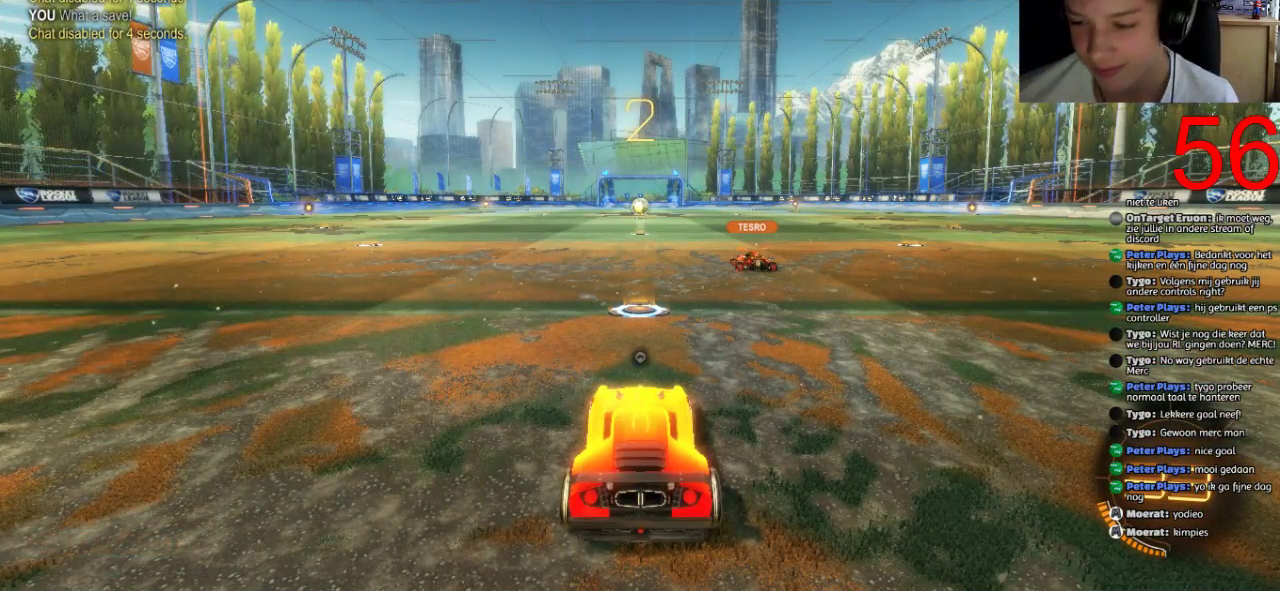
{"buttons": ["SQUARE", "R2"], "left_stick": "center", "right_stick": "center", "events": [[250, "SQUARE", "down"]]}
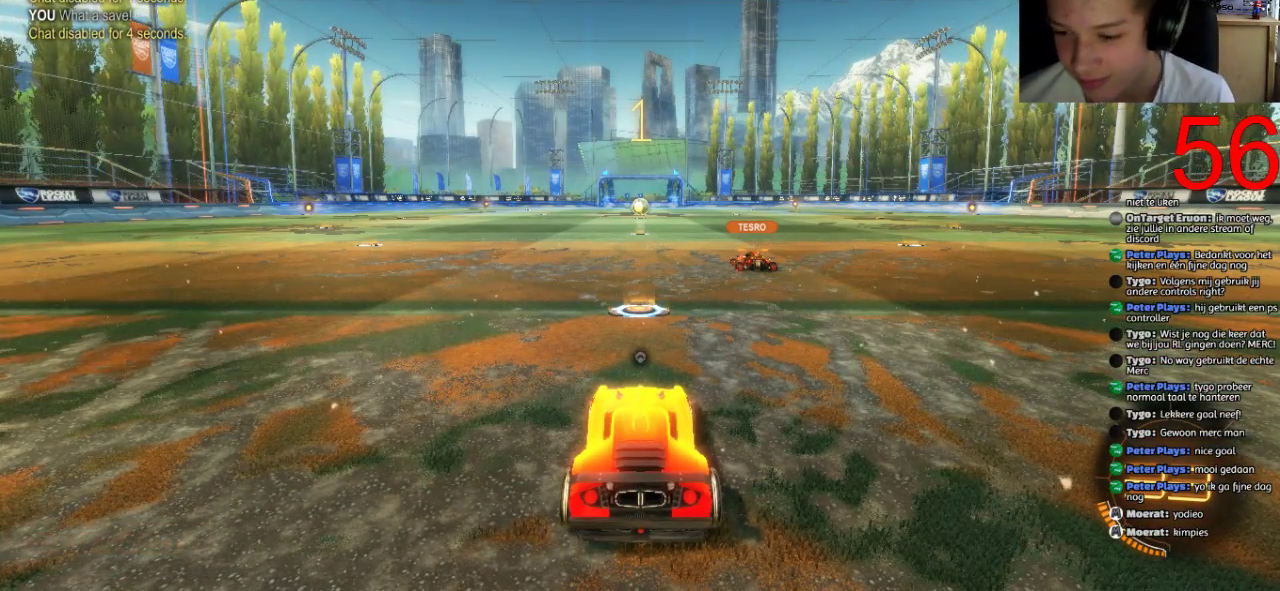
{"buttons": ["SQUARE", "R2"], "left_stick": "center", "right_stick": "center", "events": []}
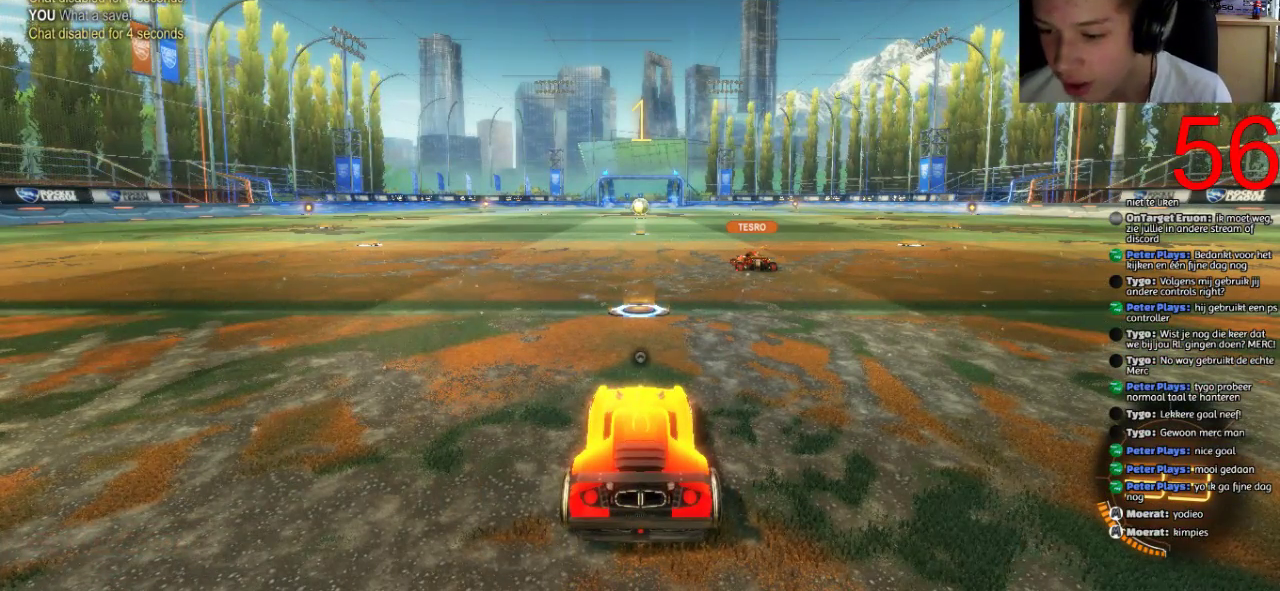
{"buttons": ["SQUARE", "R2"], "left_stick": "left", "right_stick": "center", "events": [[417, "left_stick", "left"]]}
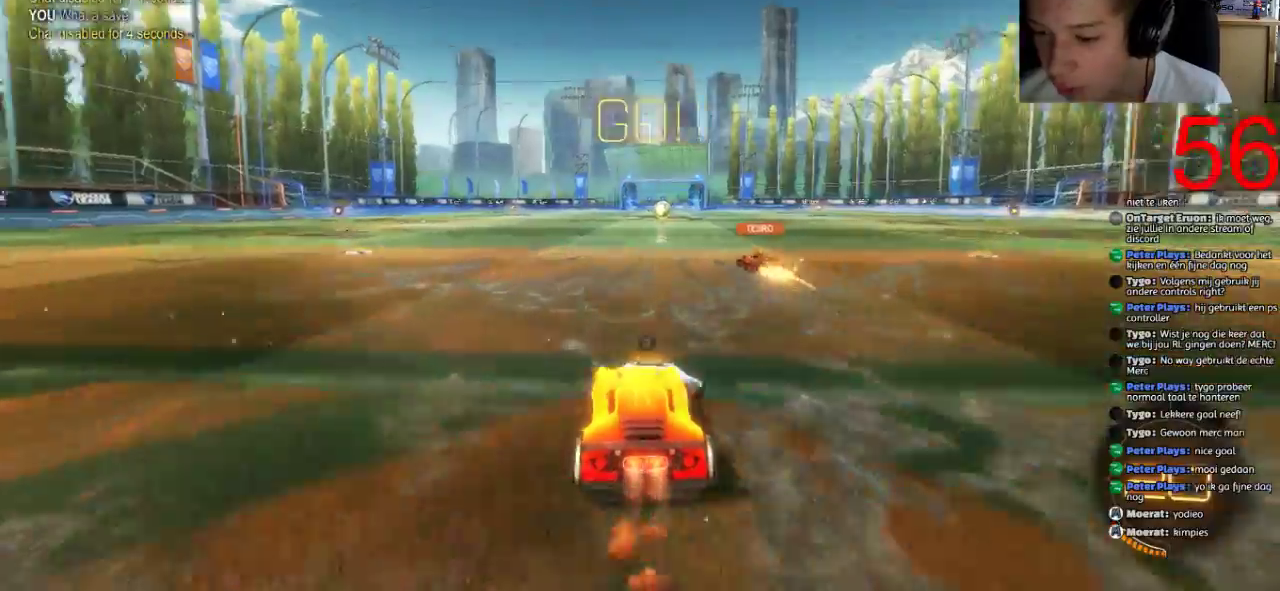
{"buttons": ["SQUARE", "R2"], "left_stick": "left", "right_stick": "center", "events": []}